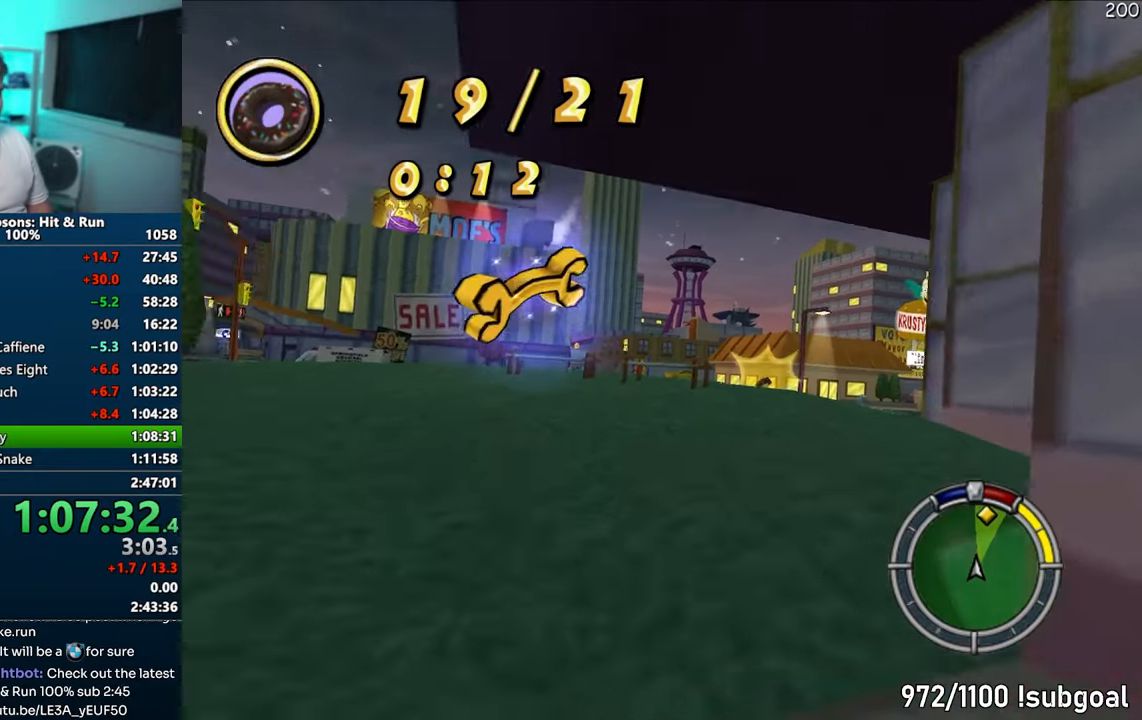
Gameplay with a controller (PlayStation layout); each line is a JSON object with the inputs held at the frame after it. "events" lists button and stick changes between this image and that frame as [ms after this image, input, new state], when the widget could be followed in between. Not read: L3 R3.
{"buttons": ["CROSS"], "left_stick": "center", "right_stick": "center", "events": [[183, "left_stick", "left"], [367, "left_stick", "center"]]}
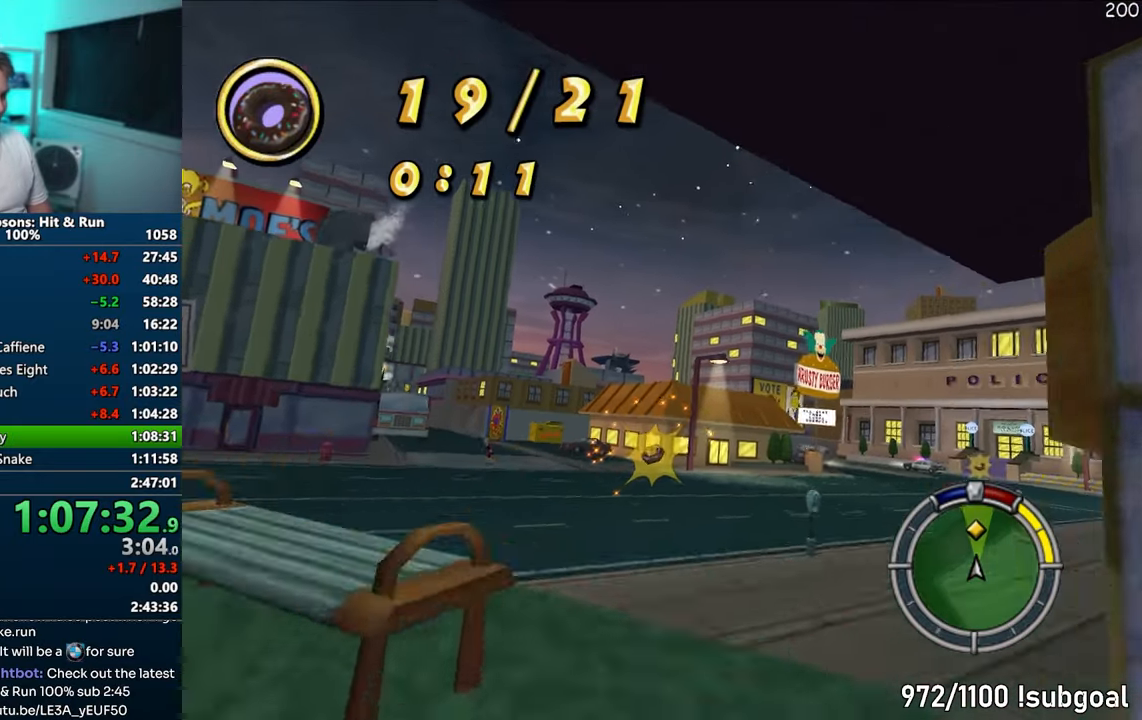
{"buttons": ["CROSS"], "left_stick": "center", "right_stick": "center", "events": [[50, "left_stick", "right"], [67, "CROSS", "up"], [283, "CROSS", "down"], [317, "left_stick", "center"]]}
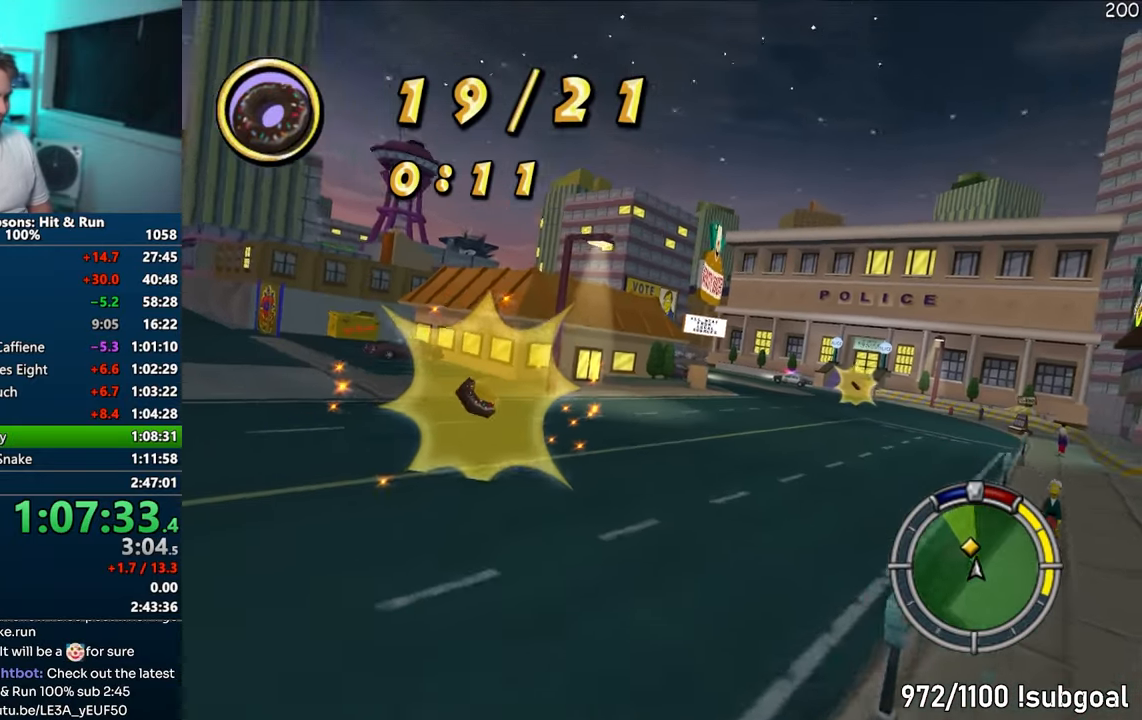
{"buttons": ["CROSS"], "left_stick": "right", "right_stick": "center", "events": [[467, "left_stick", "right"]]}
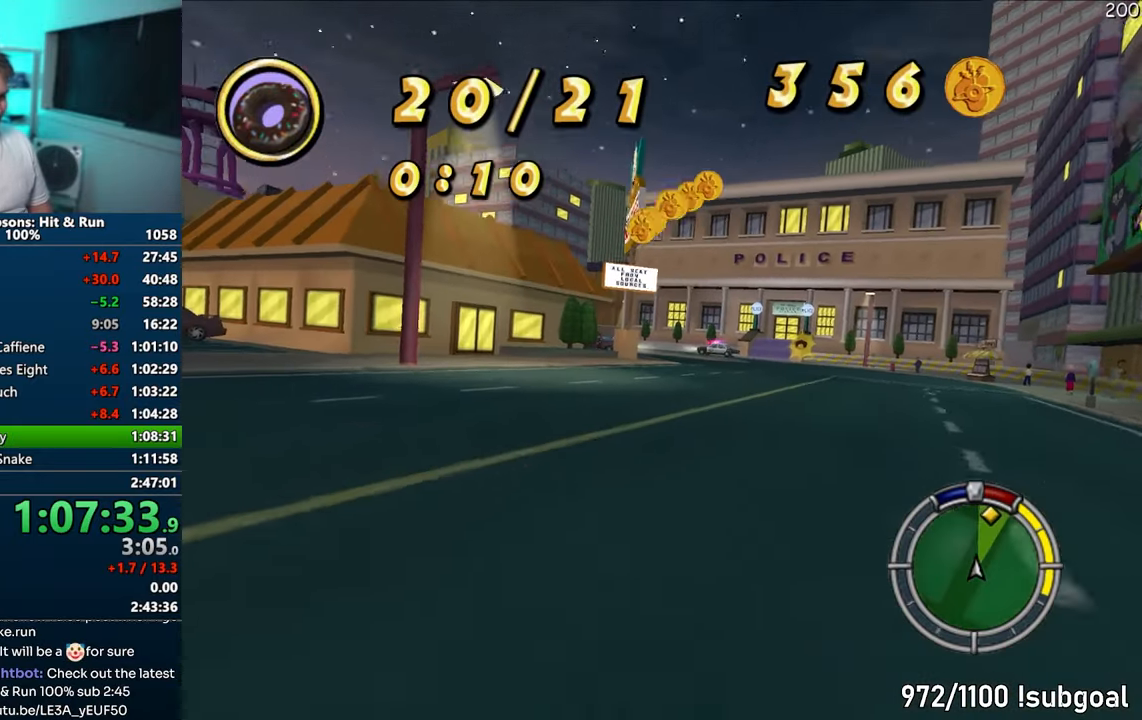
{"buttons": ["CROSS"], "left_stick": "center", "right_stick": "center", "events": [[50, "CROSS", "up"], [217, "CROSS", "down"], [483, "left_stick", "center"]]}
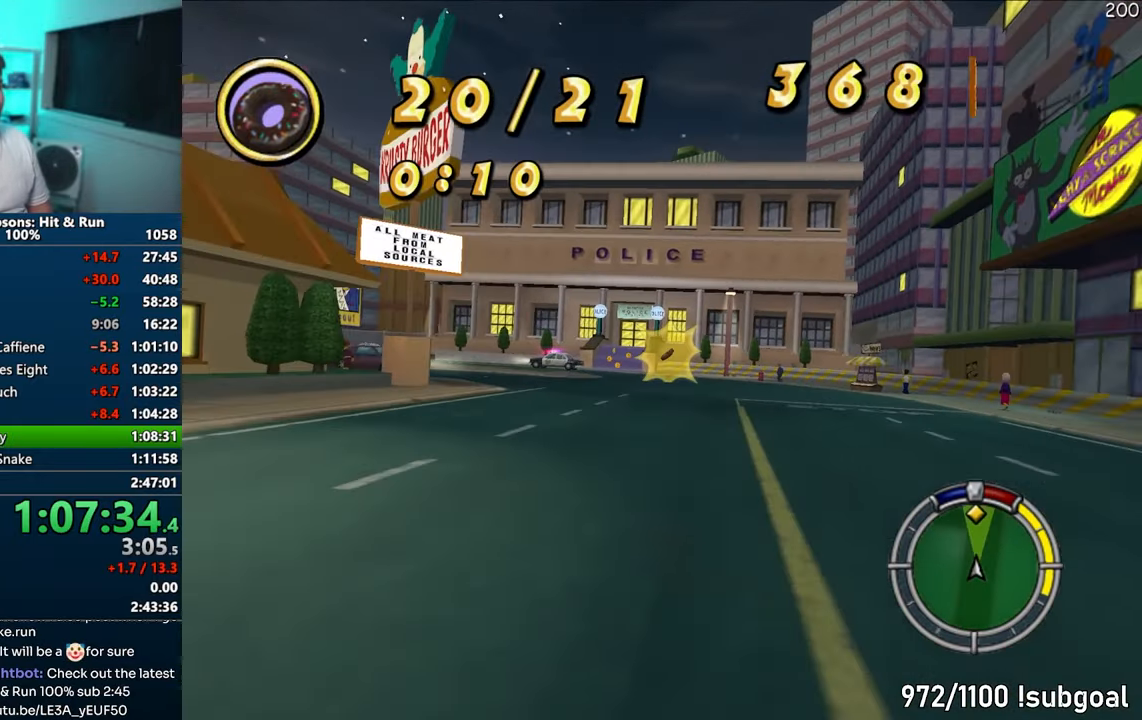
{"buttons": ["CROSS"], "left_stick": "center", "right_stick": "center", "events": [[33, "right_stick", "left"], [67, "left_stick", "left"], [117, "right_stick", "center"], [167, "right_stick", "left"], [250, "left_stick", "center"], [250, "right_stick", "center"]]}
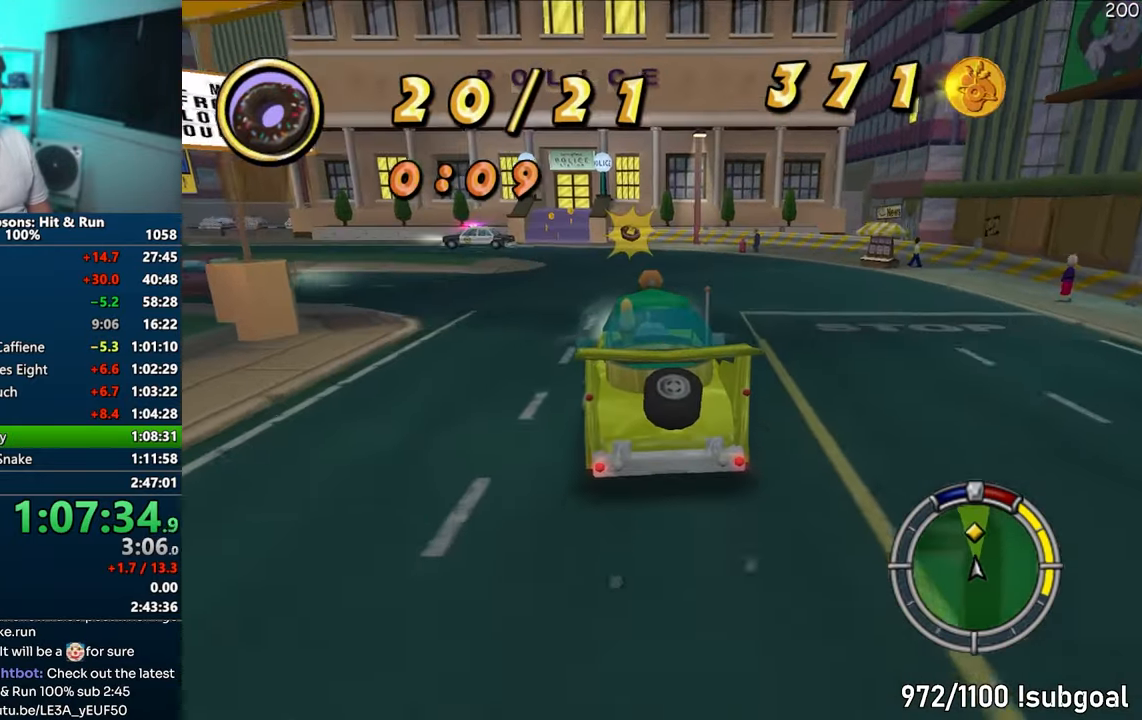
{"buttons": ["CIRCLE", "R1"], "left_stick": "left", "right_stick": "center", "events": [[167, "left_stick", "left"], [267, "R1", "down"], [350, "CROSS", "up"], [417, "CIRCLE", "down"]]}
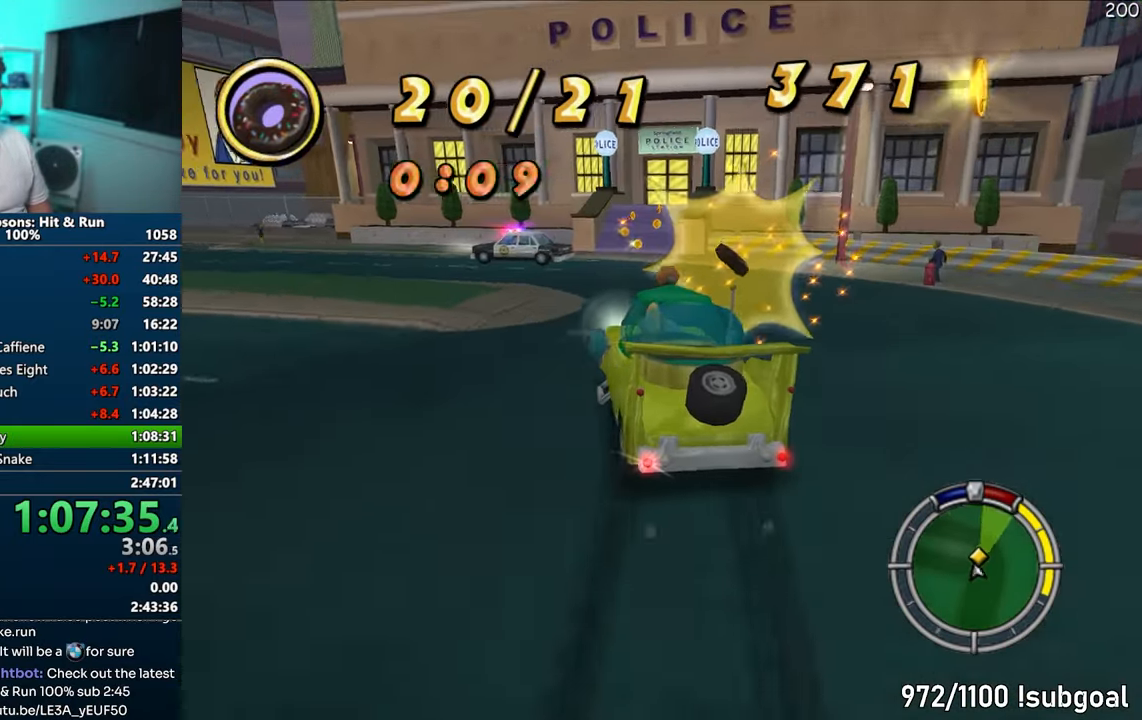
{"buttons": ["CROSS"], "left_stick": "left", "right_stick": "center", "events": [[300, "CIRCLE", "up"], [417, "CROSS", "down"], [417, "R1", "up"]]}
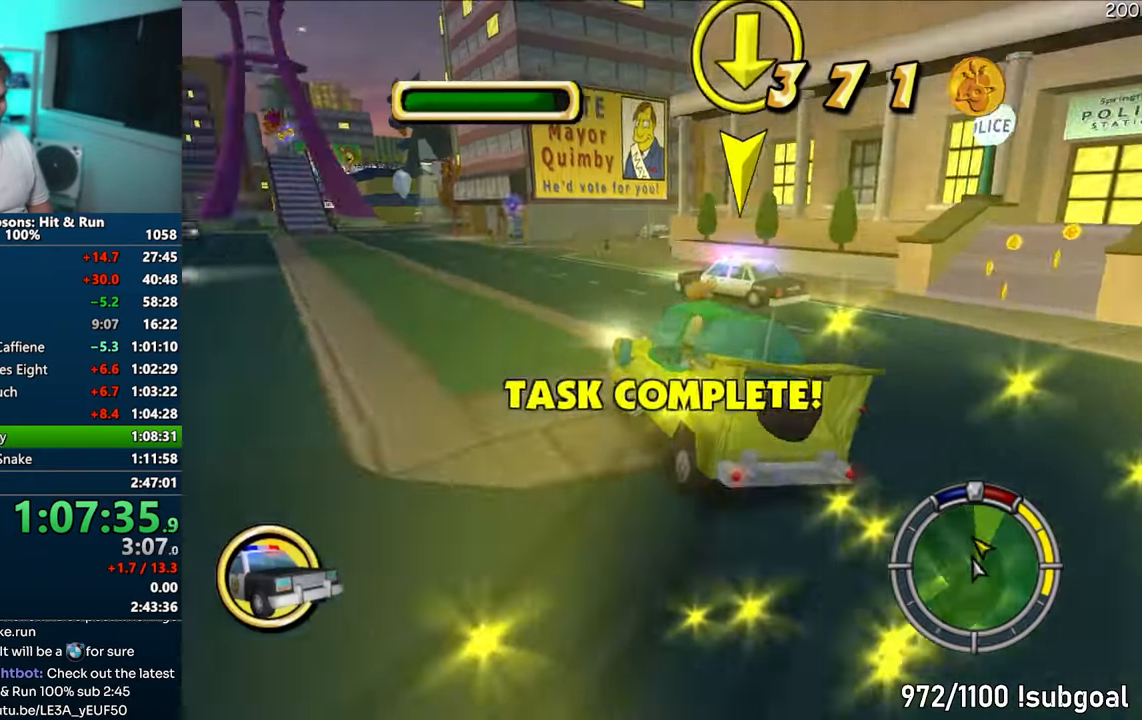
{"buttons": ["CROSS"], "left_stick": "left", "right_stick": "center", "events": [[33, "right_stick", "down"], [267, "right_stick", "center"]]}
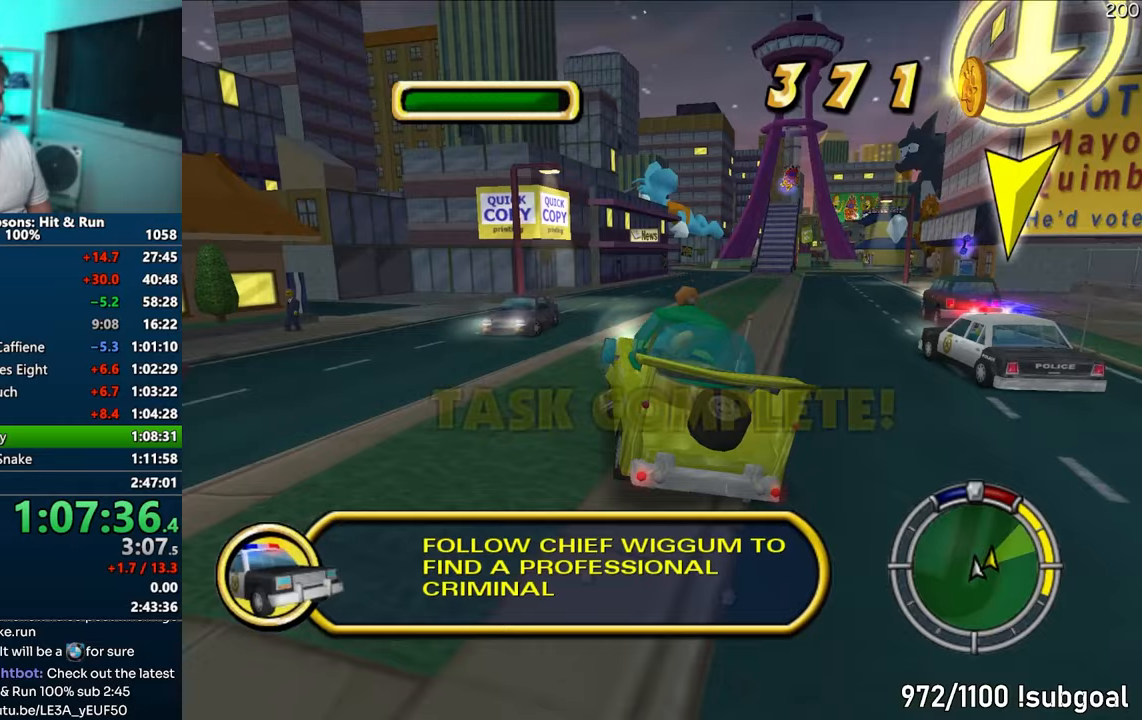
{"buttons": ["CROSS"], "left_stick": "left", "right_stick": "center", "events": [[33, "CROSS", "up"], [417, "CROSS", "down"]]}
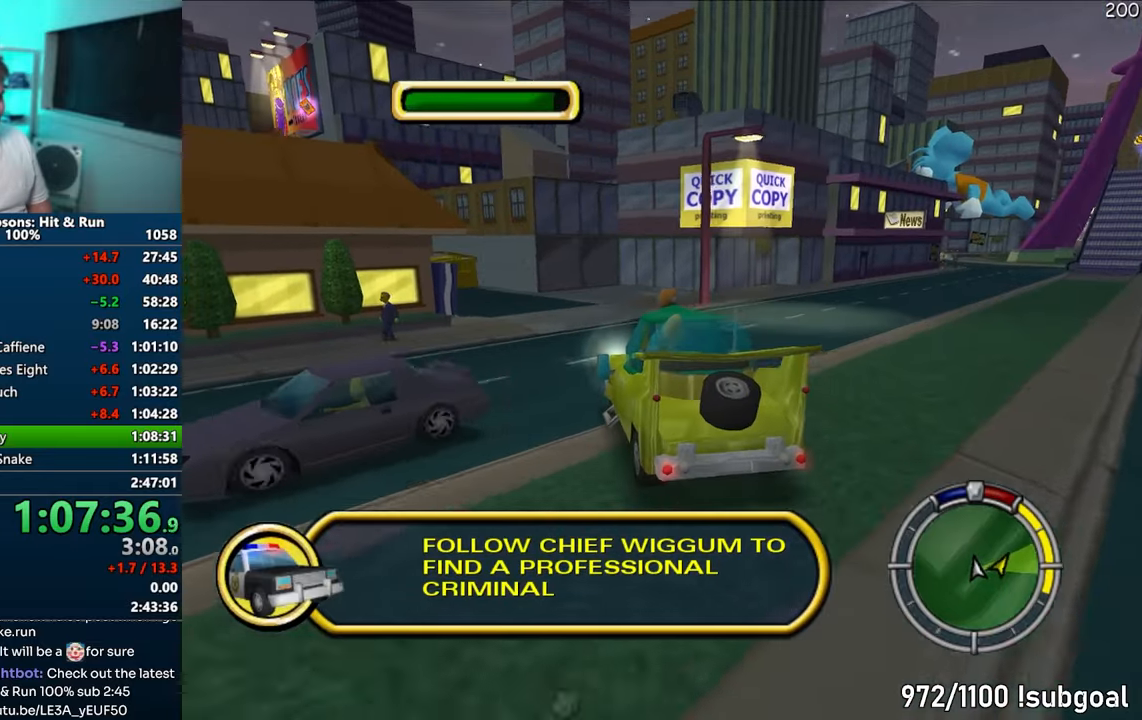
{"buttons": [], "left_stick": "center", "right_stick": "center", "events": [[100, "left_stick", "center"], [200, "left_stick", "left"], [333, "CROSS", "up"], [333, "left_stick", "center"]]}
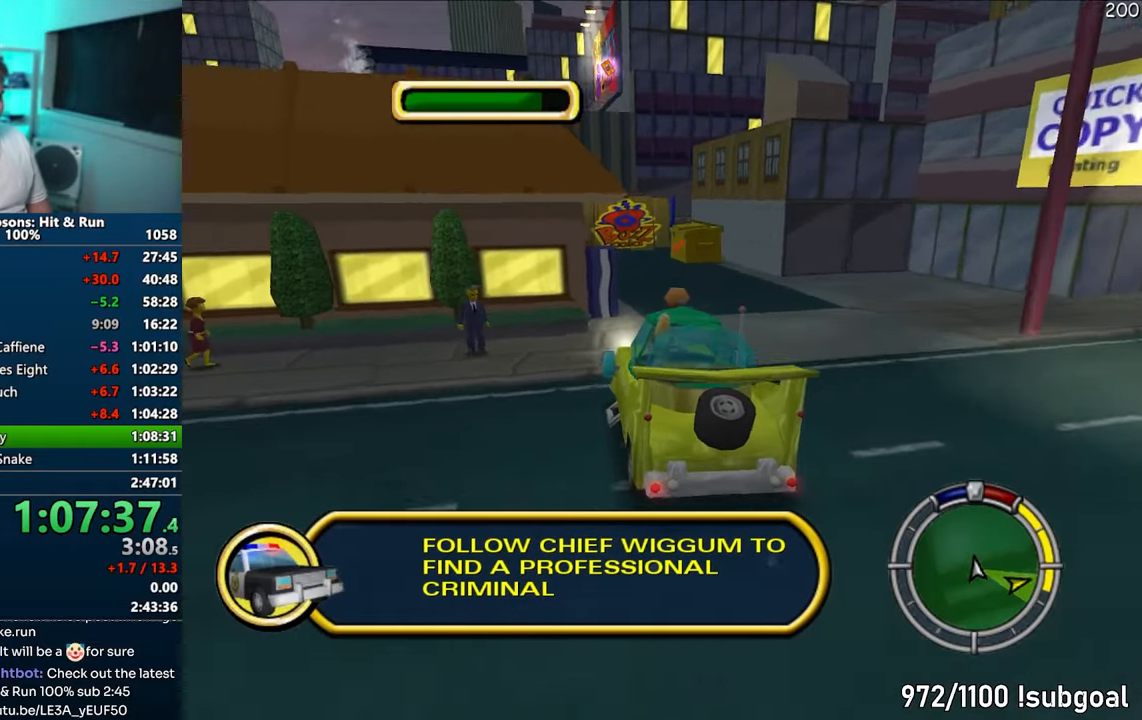
{"buttons": ["CROSS", "R1"], "left_stick": "right", "right_stick": "center", "events": [[117, "left_stick", "right"], [200, "CROSS", "down"], [267, "left_stick", "center"], [417, "left_stick", "right"], [500, "R1", "down"]]}
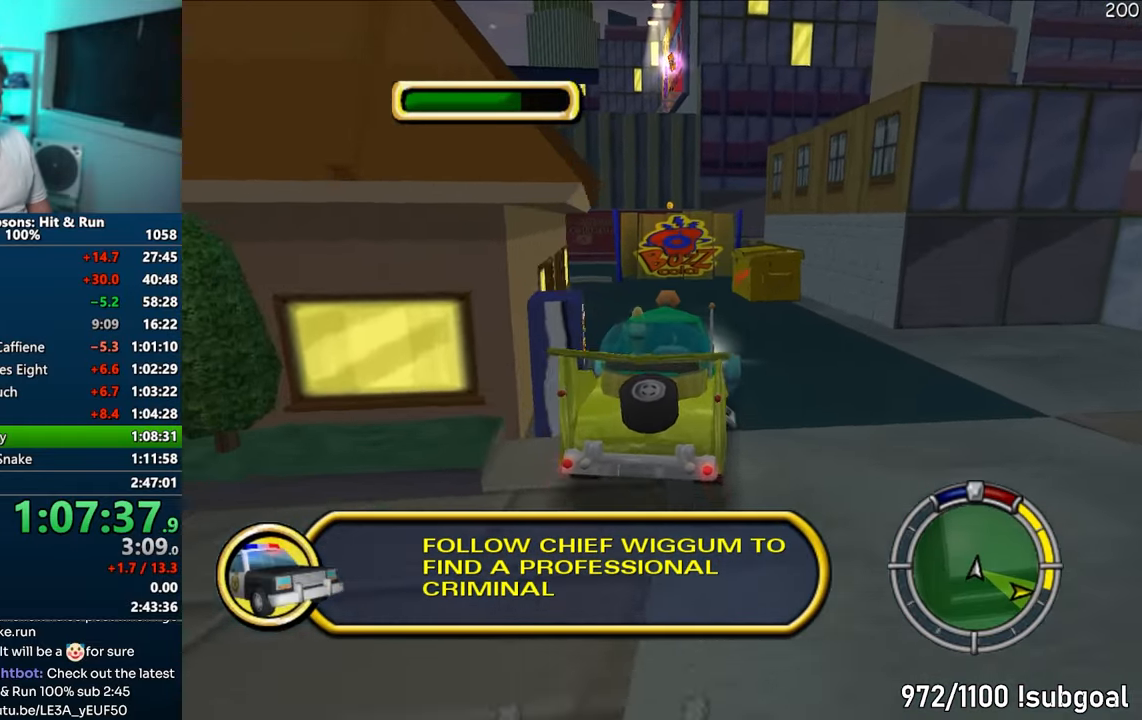
{"buttons": [], "left_stick": "center", "right_stick": "center", "events": [[50, "CROSS", "up"], [183, "CIRCLE", "down"], [250, "CIRCLE", "up"], [367, "left_stick", "center"], [450, "R1", "up"]]}
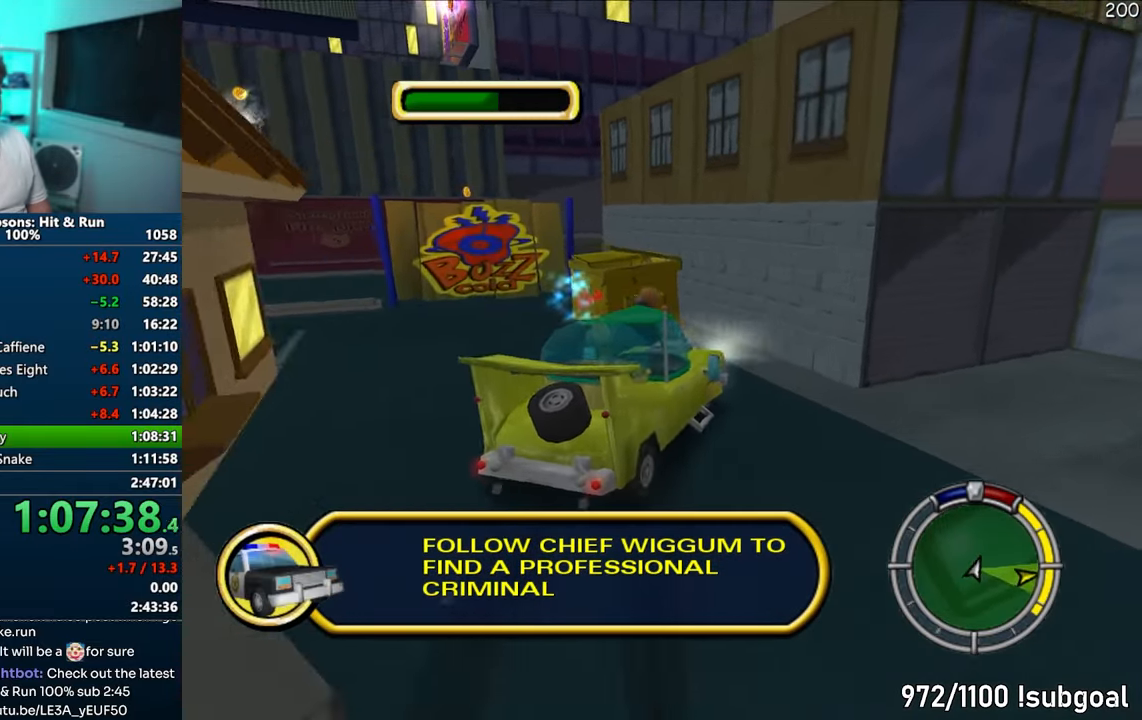
{"buttons": [], "left_stick": "center", "right_stick": "center", "events": [[17, "left_stick", "left"], [267, "R2", "down"], [283, "left_stick", "center"], [333, "R2", "up"], [433, "R2", "down"], [500, "R2", "up"]]}
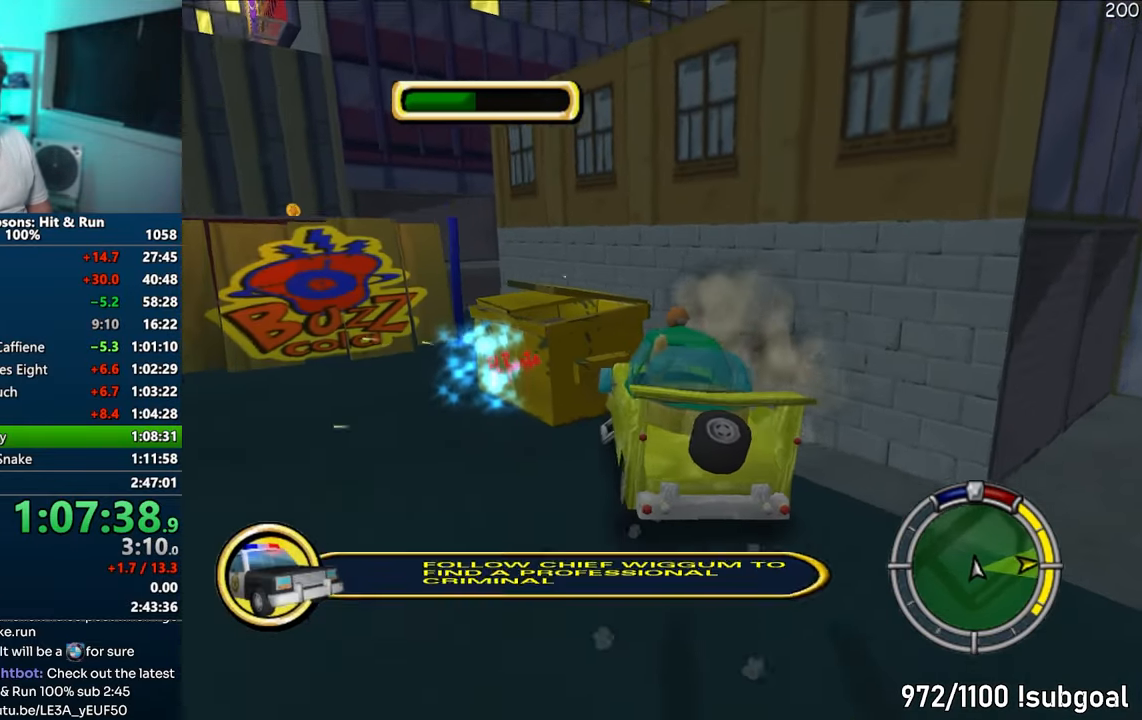
{"buttons": [], "left_stick": "up-left", "right_stick": "center", "events": [[100, "R2", "down"], [150, "R2", "up"], [250, "R2", "down"], [300, "R2", "up"], [383, "left_stick", "up-left"]]}
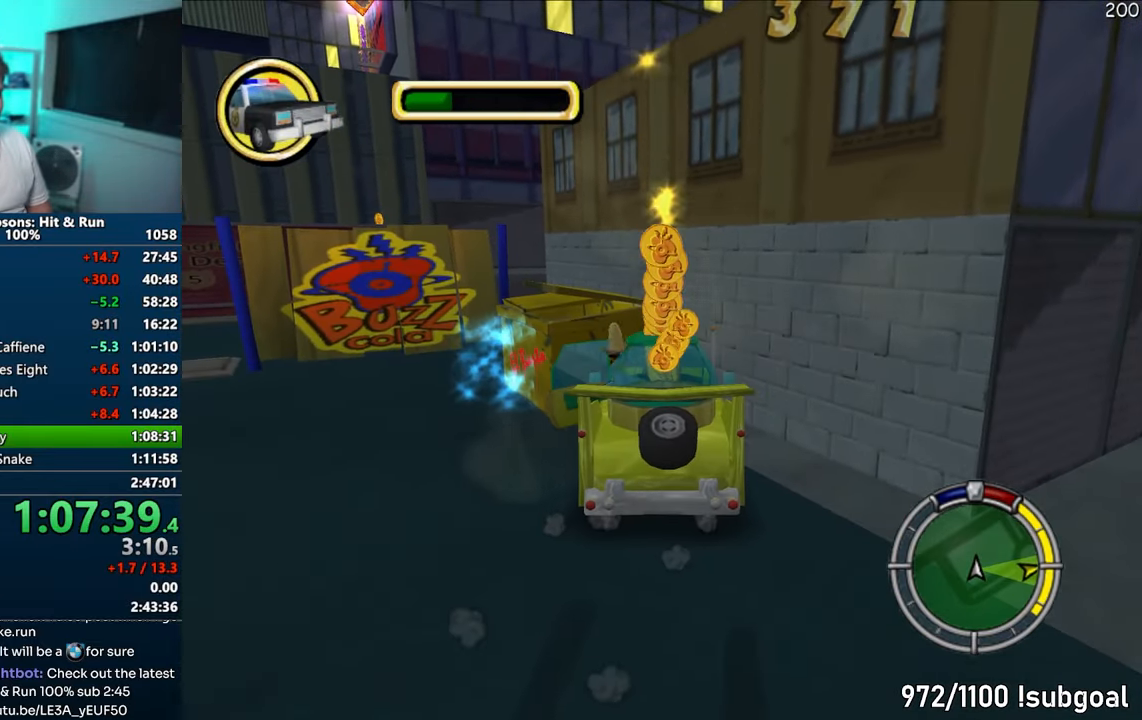
{"buttons": [], "left_stick": "up-left", "right_stick": "center", "events": []}
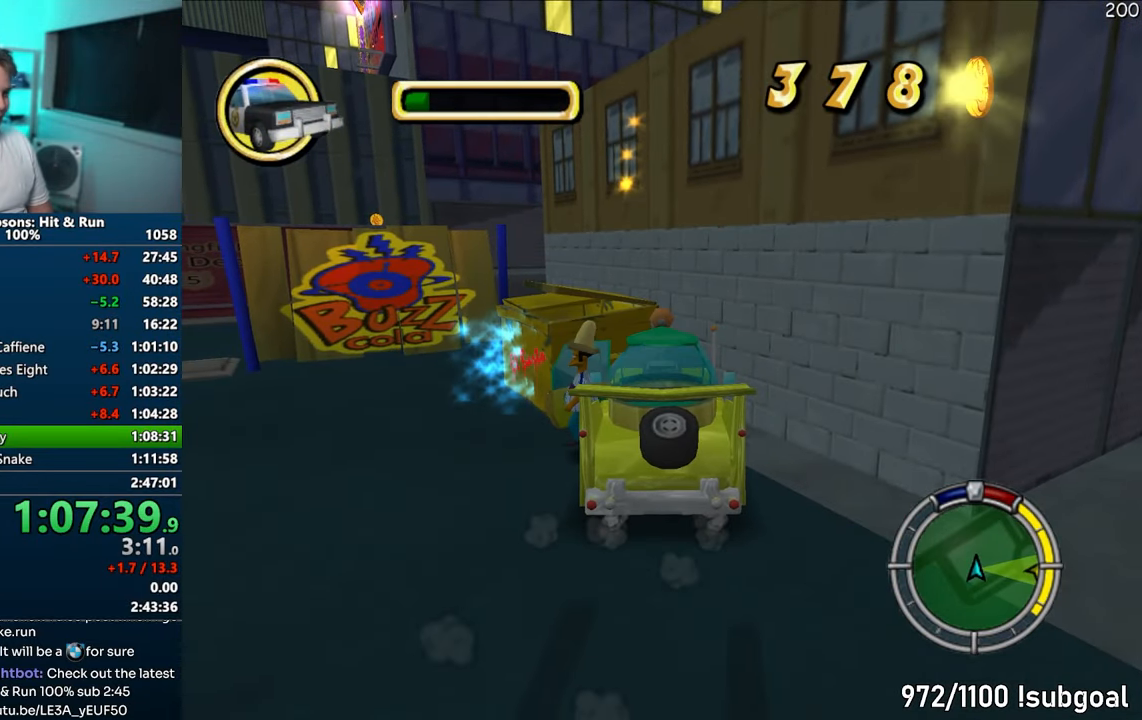
{"buttons": ["SQUARE"], "left_stick": "up", "right_stick": "left", "events": [[217, "SQUARE", "down"], [233, "right_stick", "left"], [350, "left_stick", "up"]]}
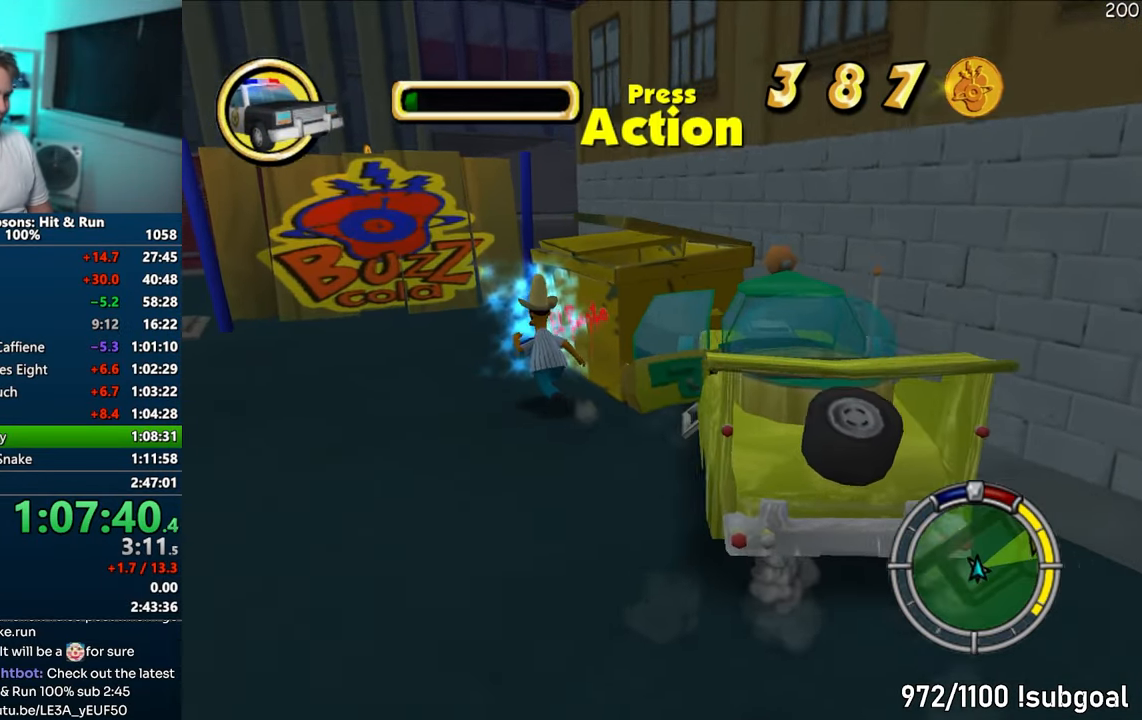
{"buttons": ["SQUARE"], "left_stick": "down-right", "right_stick": "center", "events": [[50, "R2", "down"], [67, "left_stick", "right"], [117, "SQUARE", "up"], [150, "R2", "up"], [150, "left_stick", "down"], [150, "right_stick", "center"], [367, "SQUARE", "down"], [383, "left_stick", "down-right"]]}
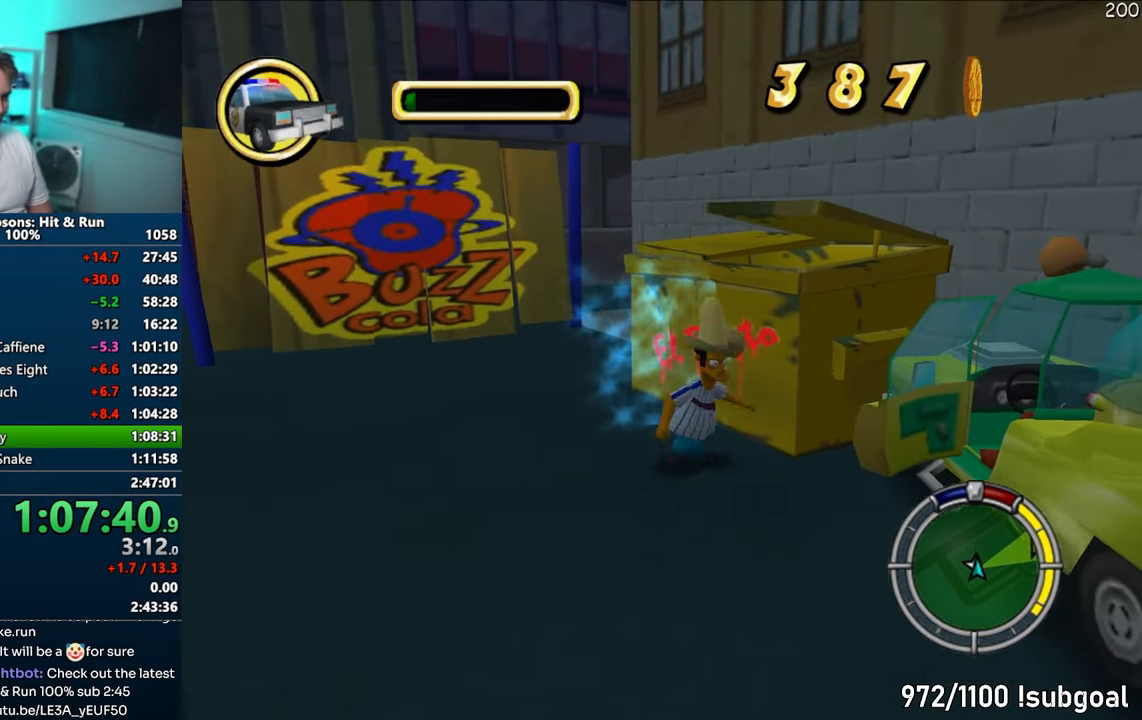
{"buttons": ["SQUARE"], "left_stick": "right", "right_stick": "center", "events": [[317, "CIRCLE", "down"], [383, "left_stick", "right"], [467, "CIRCLE", "up"]]}
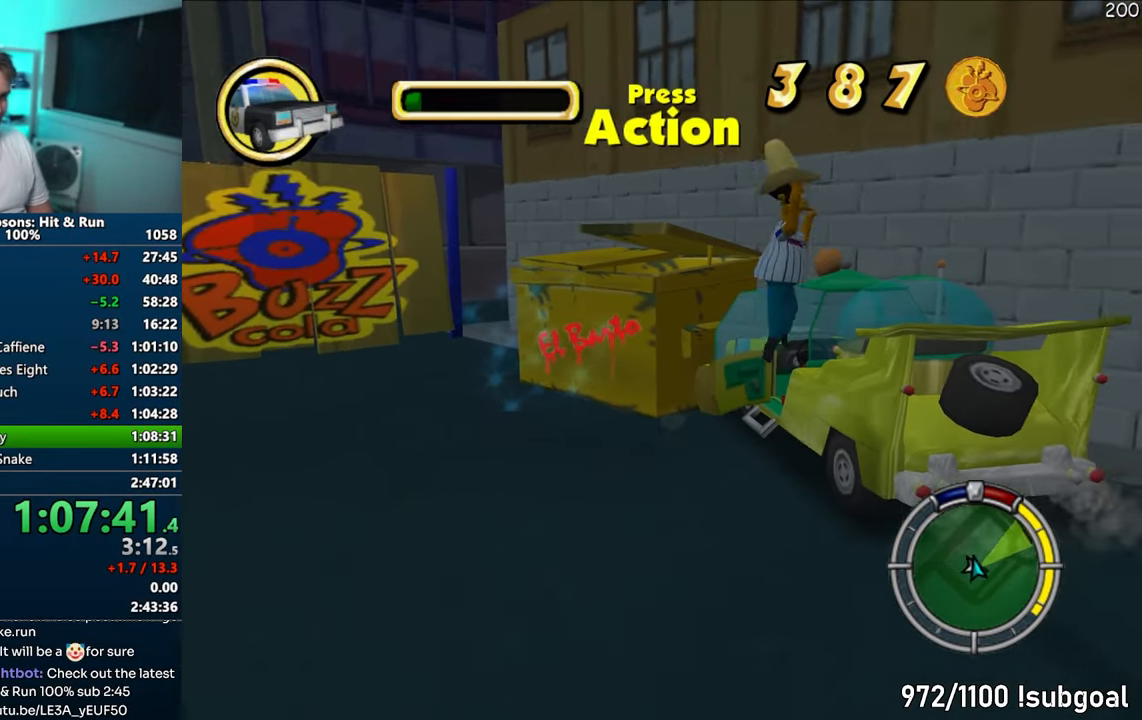
{"buttons": [], "left_stick": "left", "right_stick": "center", "events": [[50, "SQUARE", "up"], [267, "left_stick", "up-right"], [350, "R2", "down"], [417, "R2", "up"], [483, "left_stick", "left"]]}
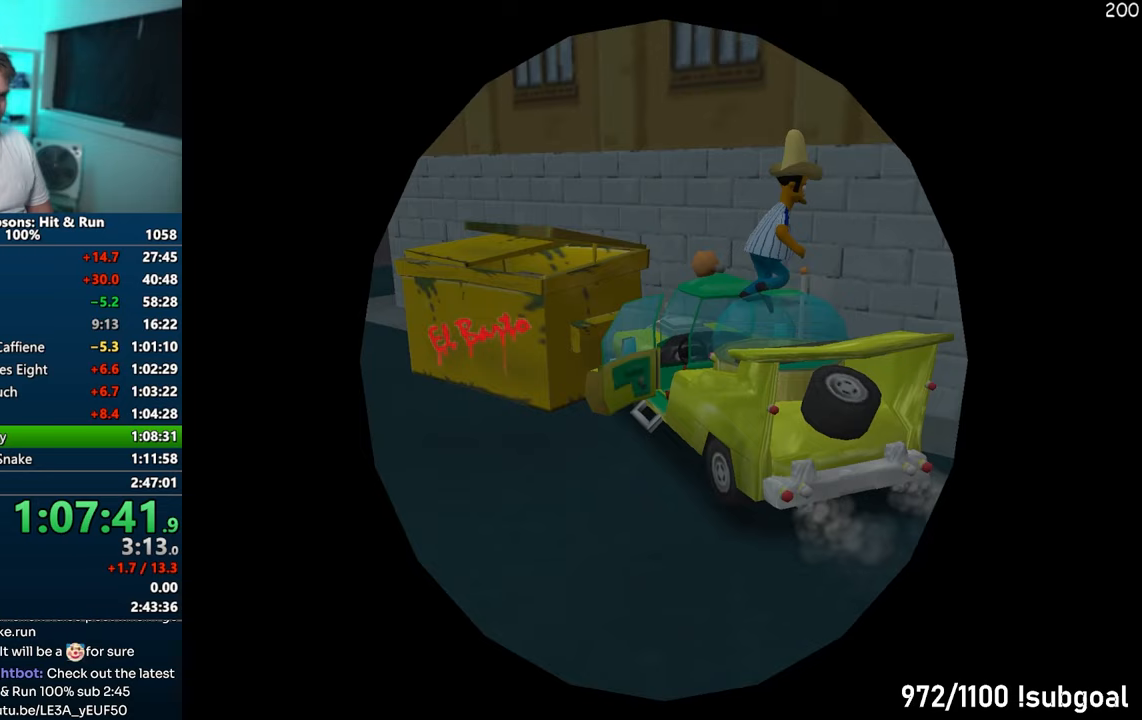
{"buttons": ["CIRCLE"], "left_stick": "down-left", "right_stick": "center", "events": [[83, "CIRCLE", "down"], [500, "left_stick", "down-left"]]}
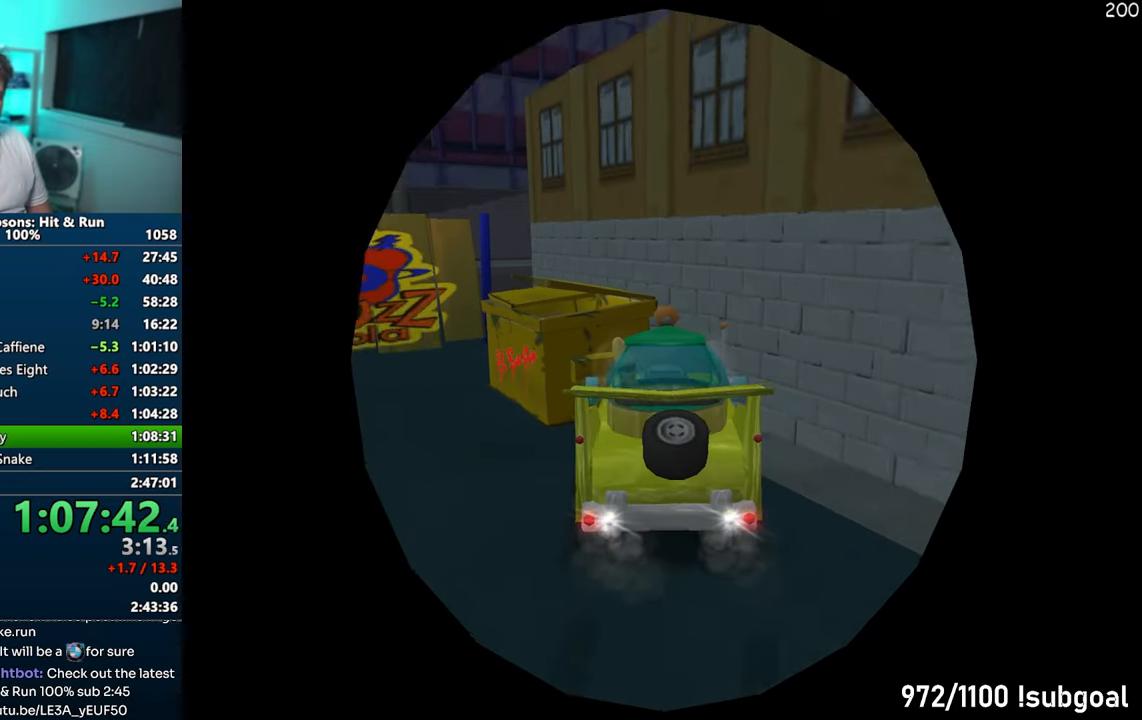
{"buttons": ["CIRCLE"], "left_stick": "down-left", "right_stick": "center", "events": []}
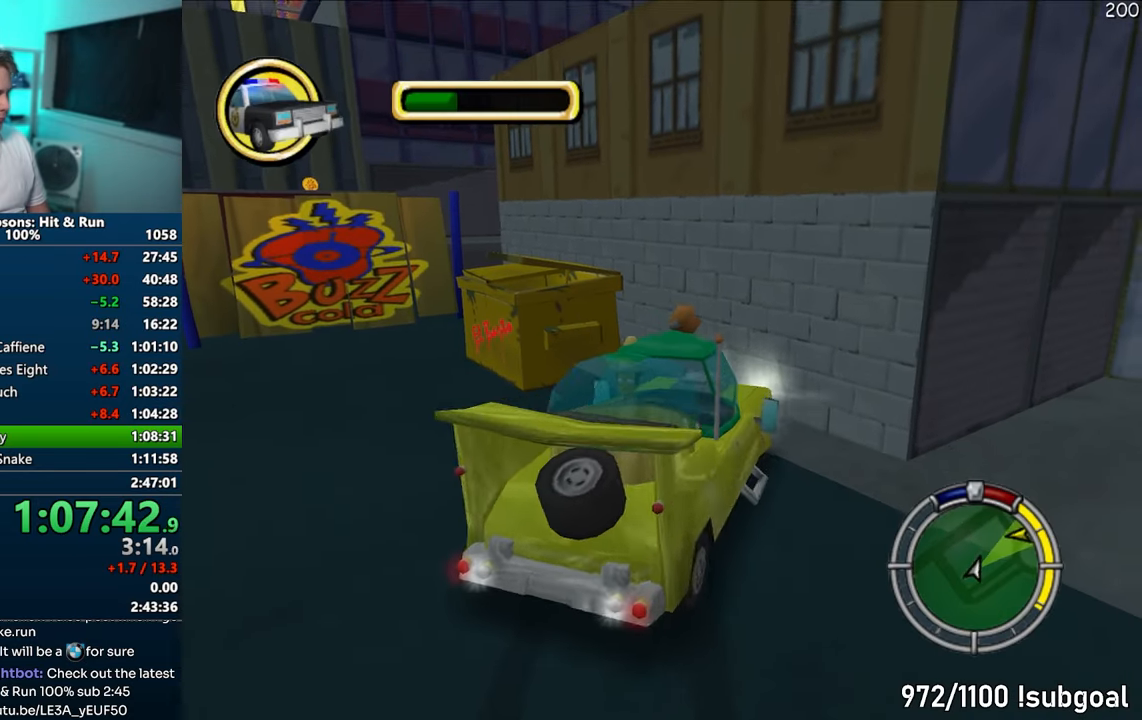
{"buttons": ["CROSS", "R1"], "left_stick": "center", "right_stick": "center", "events": [[300, "CIRCLE", "up"], [383, "CROSS", "down"], [383, "R1", "down"], [400, "left_stick", "center"]]}
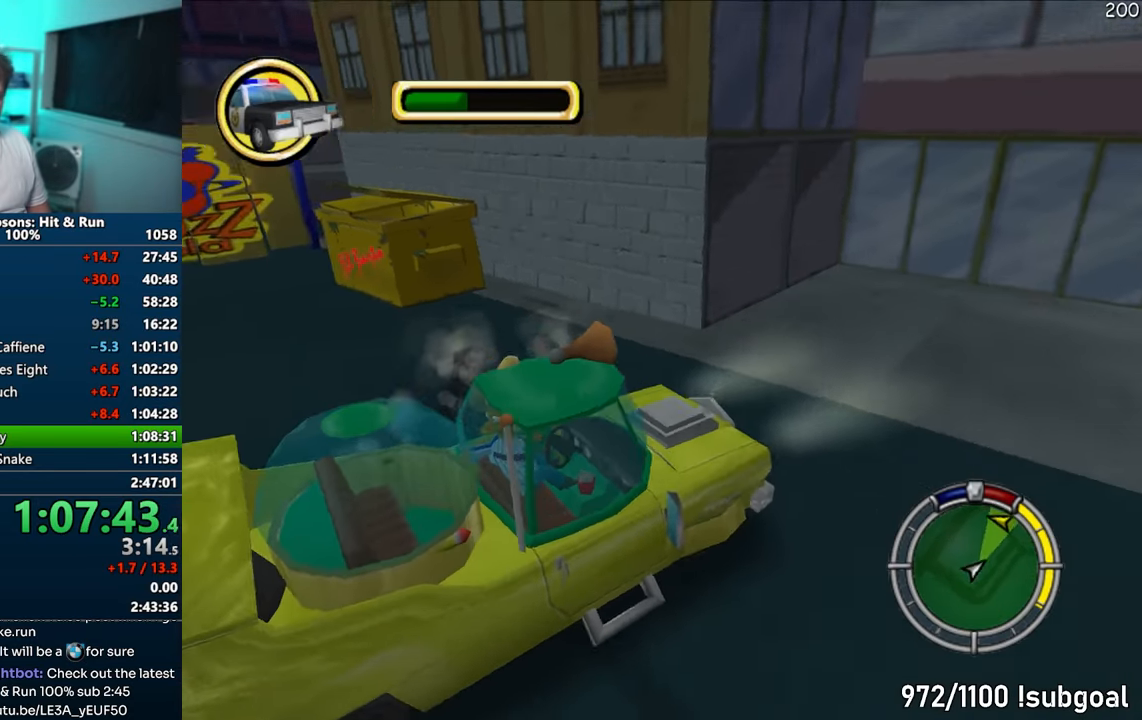
{"buttons": ["CROSS"], "left_stick": "center", "right_stick": "down", "events": [[317, "R1", "up"], [433, "right_stick", "down"]]}
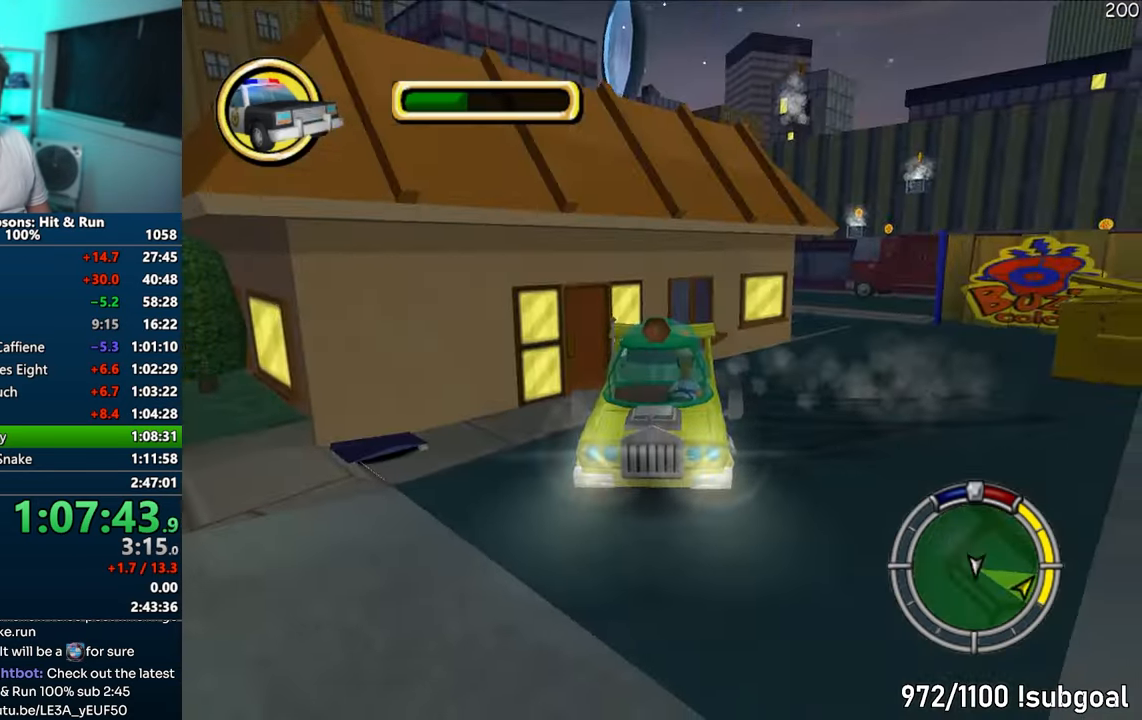
{"buttons": ["CROSS"], "left_stick": "center", "right_stick": "center", "events": [[117, "right_stick", "center"]]}
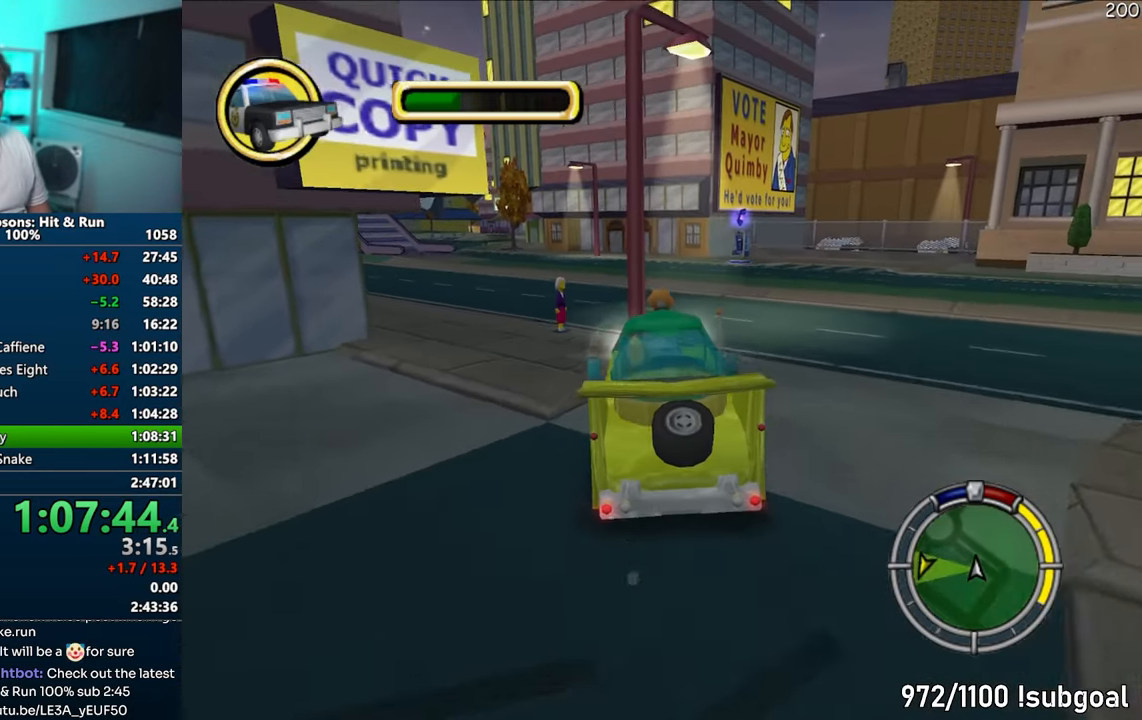
{"buttons": ["CROSS"], "left_stick": "left", "right_stick": "center", "events": [[117, "left_stick", "right"], [217, "left_stick", "center"], [450, "left_stick", "left"]]}
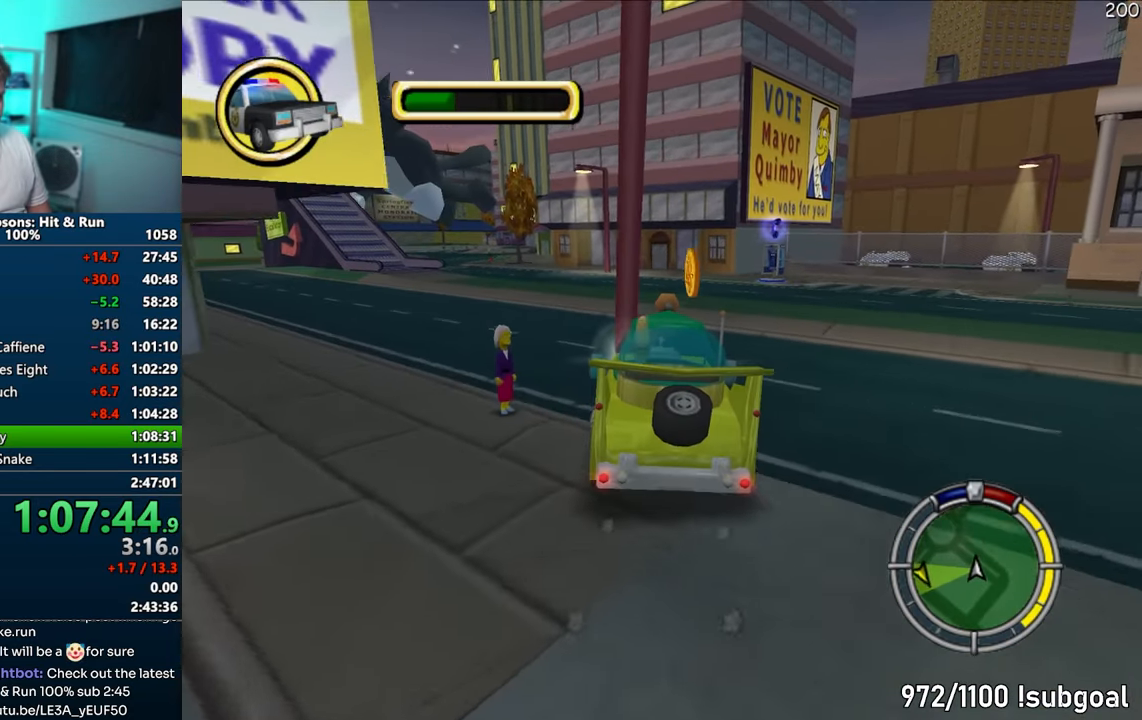
{"buttons": ["CROSS"], "left_stick": "left", "right_stick": "center", "events": [[367, "left_stick", "center"], [450, "left_stick", "left"]]}
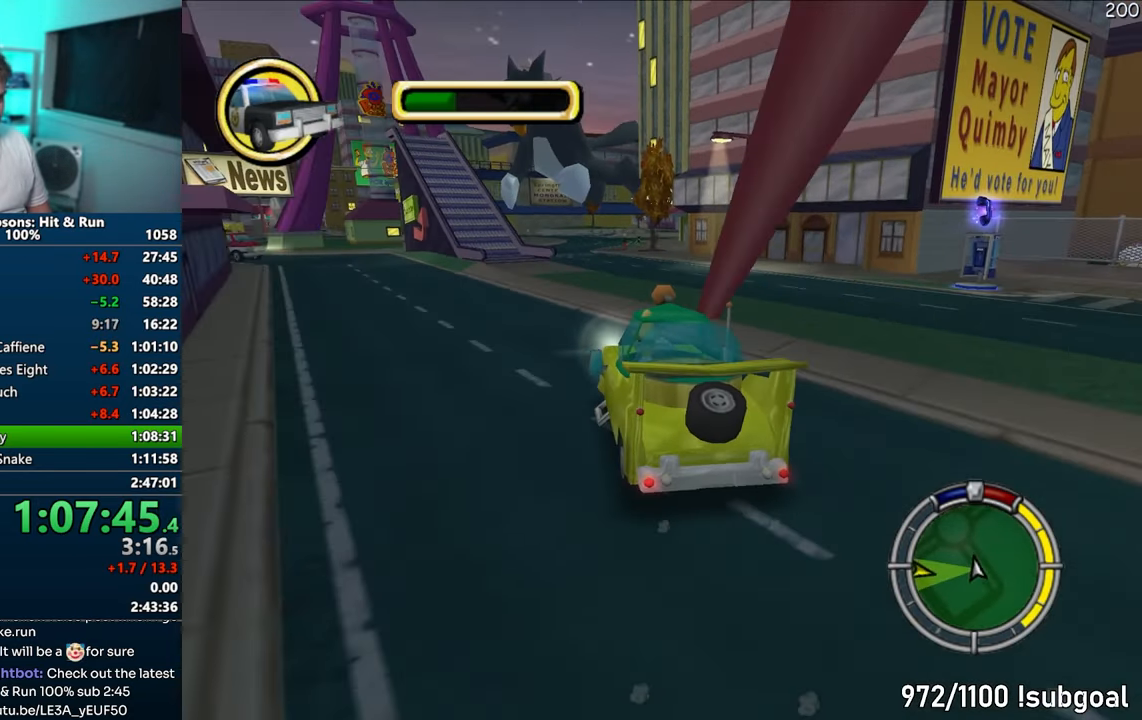
{"buttons": [], "left_stick": "center", "right_stick": "center", "events": [[133, "left_stick", "center"], [267, "left_stick", "right"], [417, "CROSS", "up"], [433, "left_stick", "center"]]}
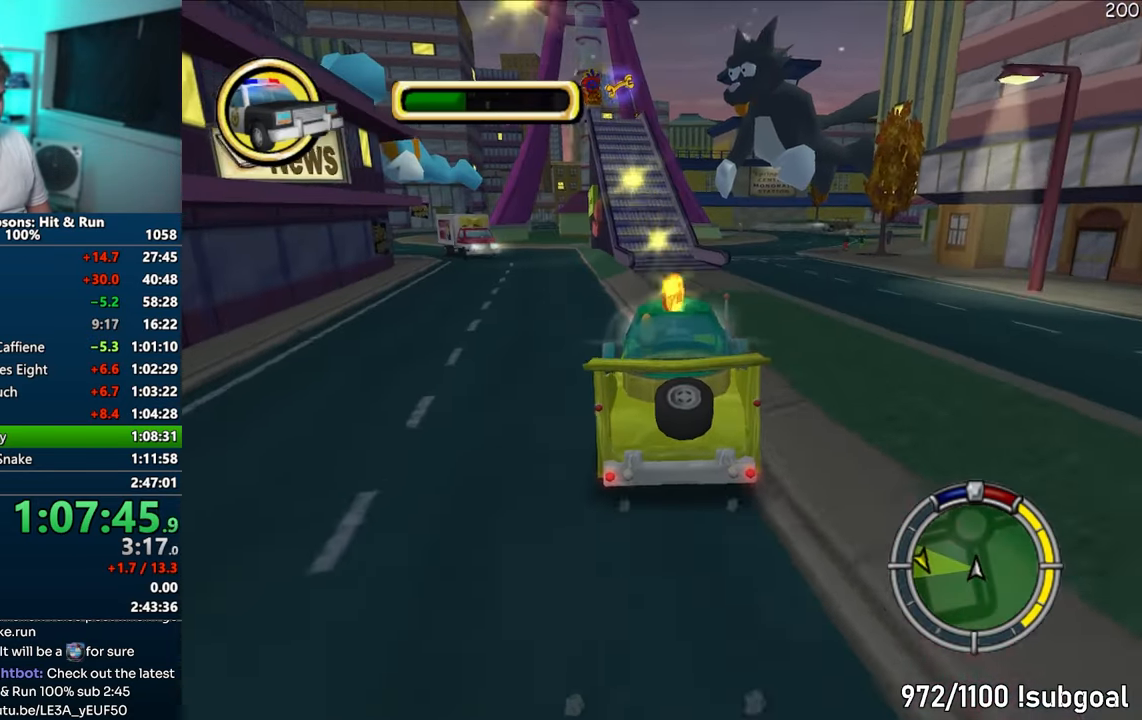
{"buttons": [], "left_stick": "center", "right_stick": "center", "events": [[83, "left_stick", "right"], [183, "left_stick", "center"], [300, "left_stick", "left"], [450, "left_stick", "center"]]}
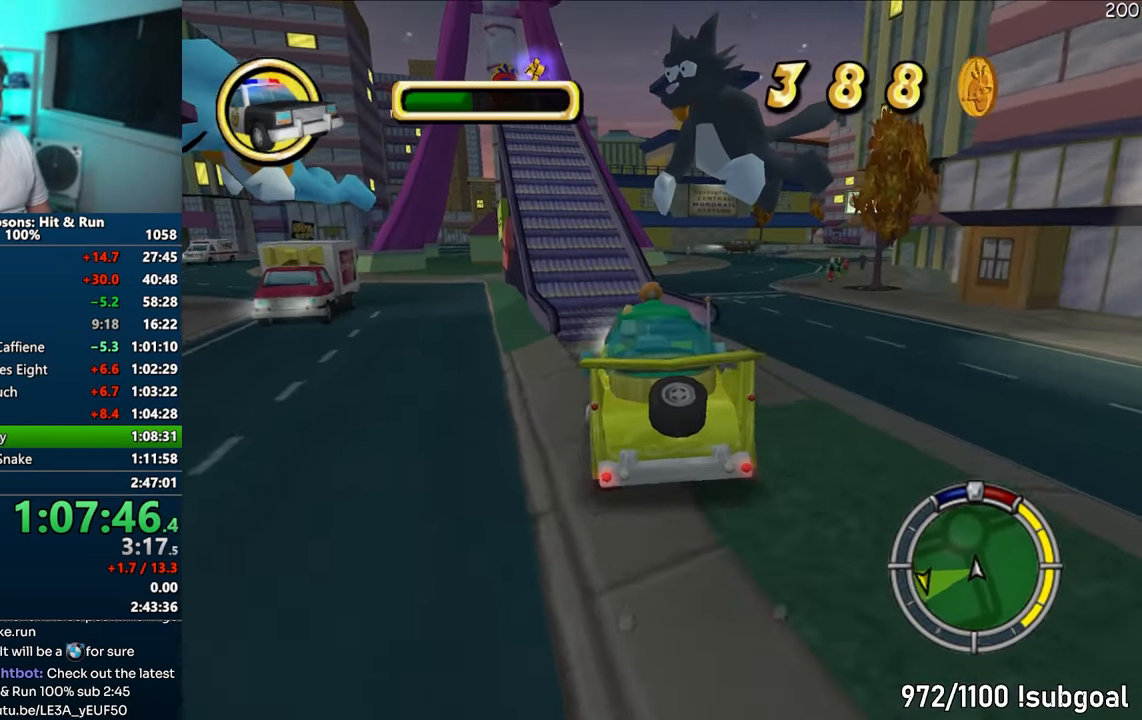
{"buttons": [], "left_stick": "center", "right_stick": "center", "events": [[150, "left_stick", "left"], [367, "left_stick", "center"]]}
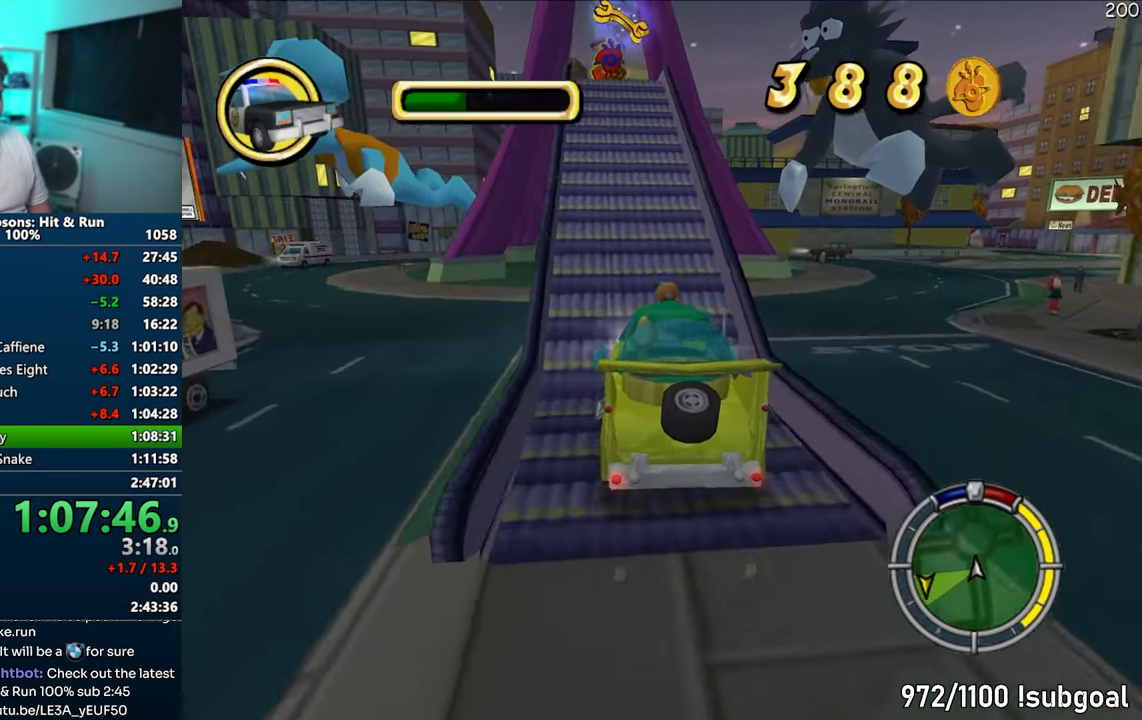
{"buttons": ["CIRCLE", "R1"], "left_stick": "center", "right_stick": "center", "events": [[117, "CROSS", "down"], [283, "CROSS", "up"], [433, "CIRCLE", "down"], [433, "R1", "down"]]}